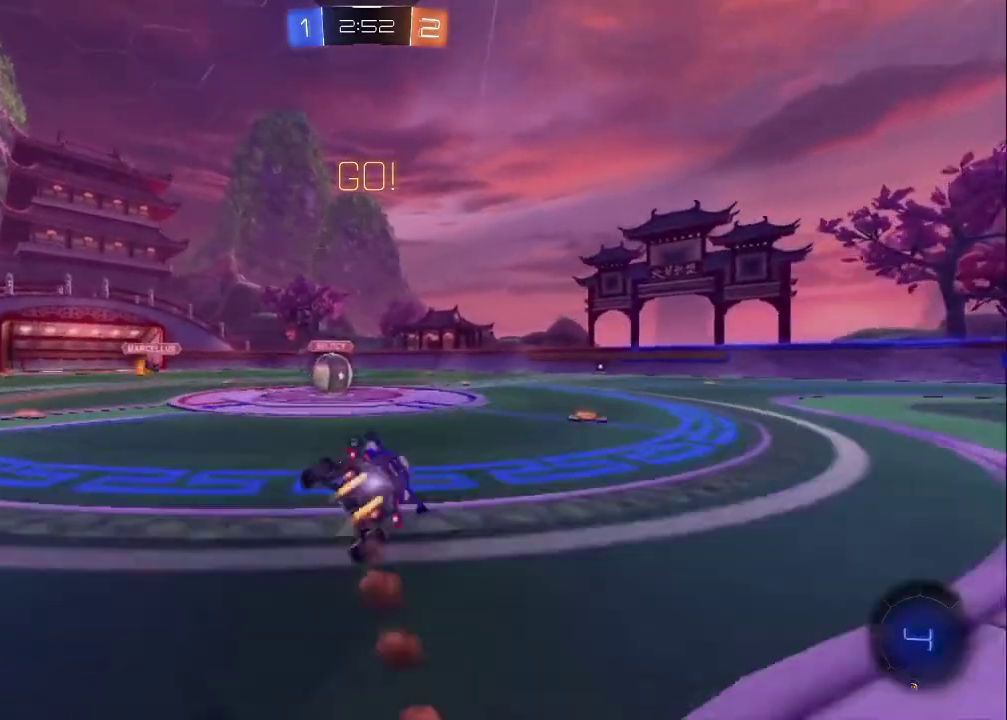
Gameplay with a controller (PlayStation layout); each line is a JSON object with the inputs held at the frame after it. "events" lists button and stick changes between this image and that frame as [ms after this image, input, new state], when the widget could be followed in between. Not read: L1.
{"buttons": ["CROSS", "R2"], "left_stick": "up-left", "right_stick": "center", "events": [[17, "left_stick", "center"], [167, "CIRCLE", "up"], [183, "left_stick", "up"], [300, "CROSS", "down"], [400, "CROSS", "up"], [467, "CROSS", "down"], [500, "left_stick", "up-left"]]}
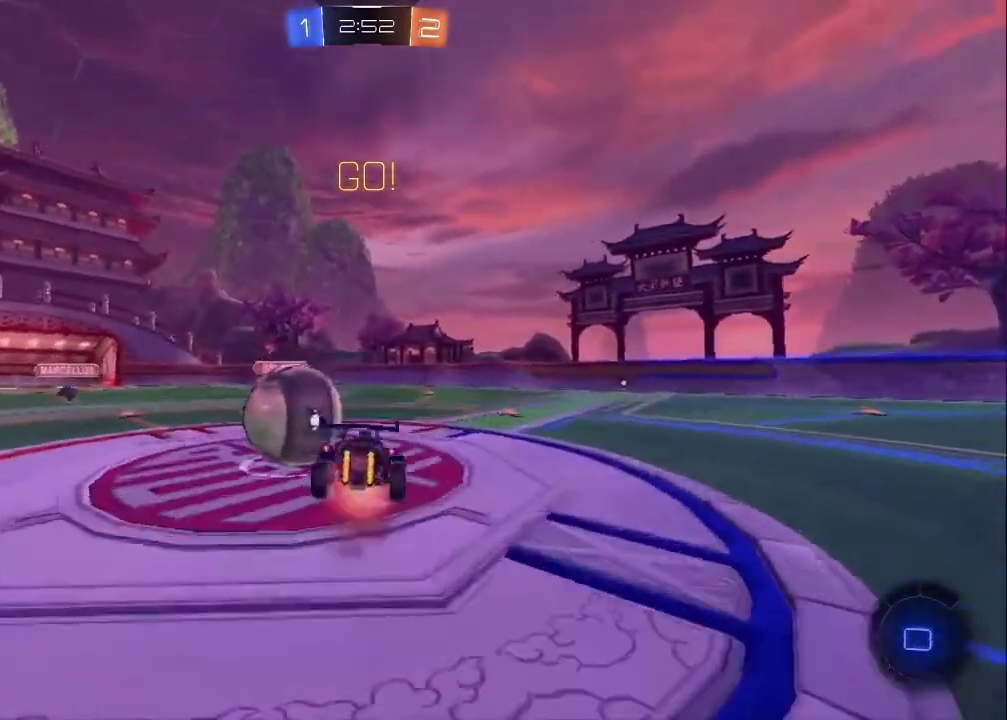
{"buttons": ["R2"], "left_stick": "up-left", "right_stick": "center", "events": [[17, "TRIANGLE", "down"], [83, "CROSS", "up"], [233, "TRIANGLE", "up"]]}
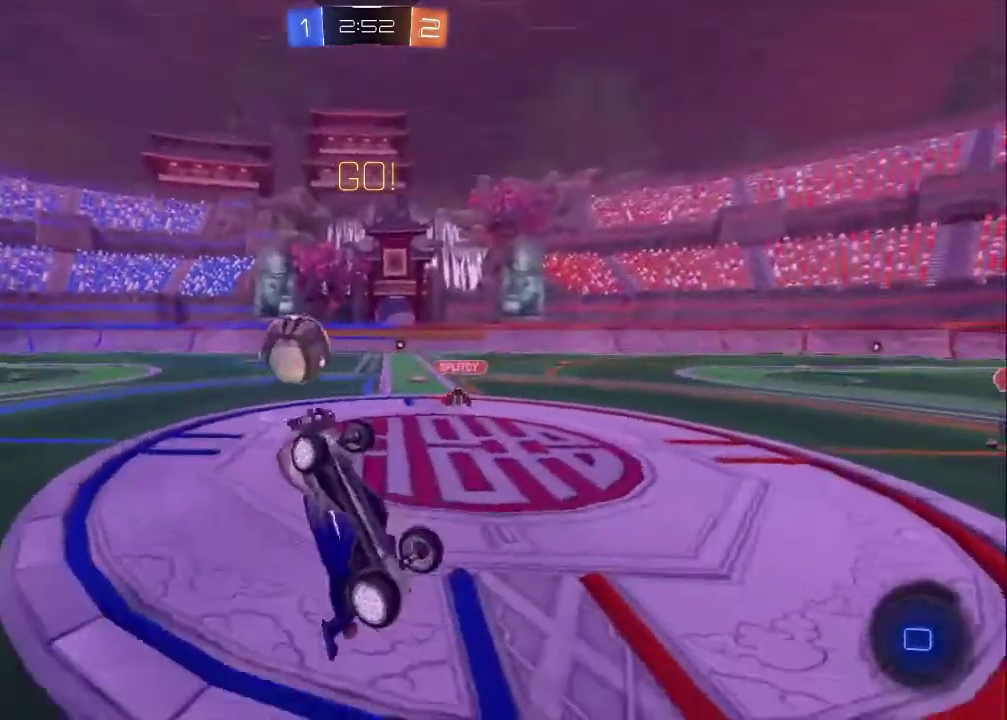
{"buttons": ["R2"], "left_stick": "right", "right_stick": "center", "events": [[83, "left_stick", "up-right"], [133, "TRIANGLE", "down"], [250, "left_stick", "right"], [283, "TRIANGLE", "up"]]}
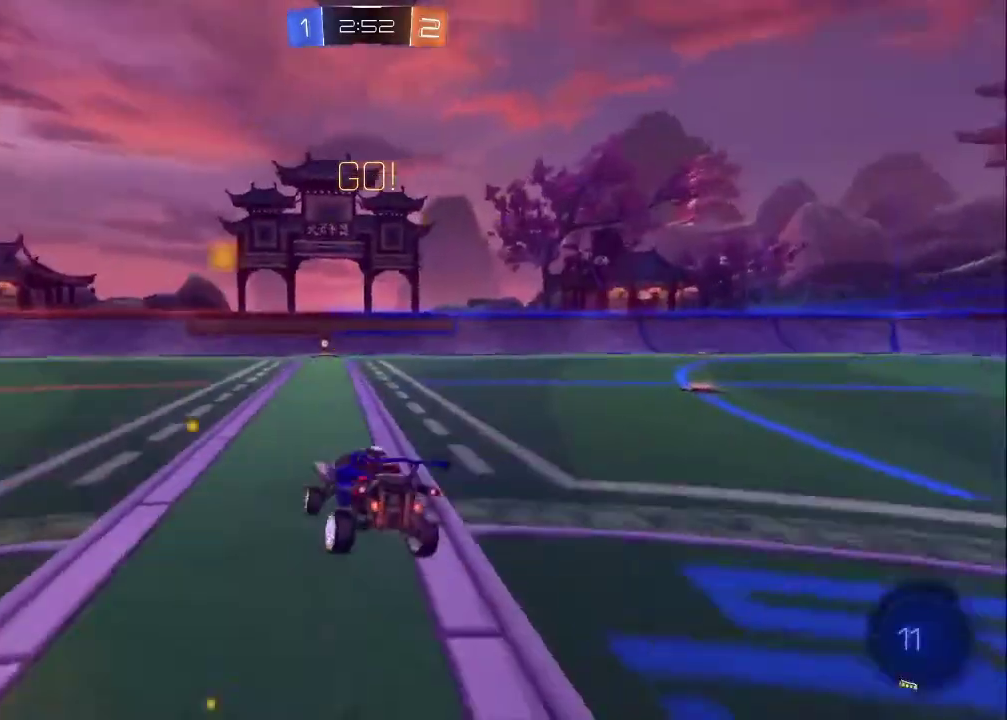
{"buttons": ["R2"], "left_stick": "up-left", "right_stick": "center", "events": [[100, "left_stick", "center"], [367, "left_stick", "up-left"]]}
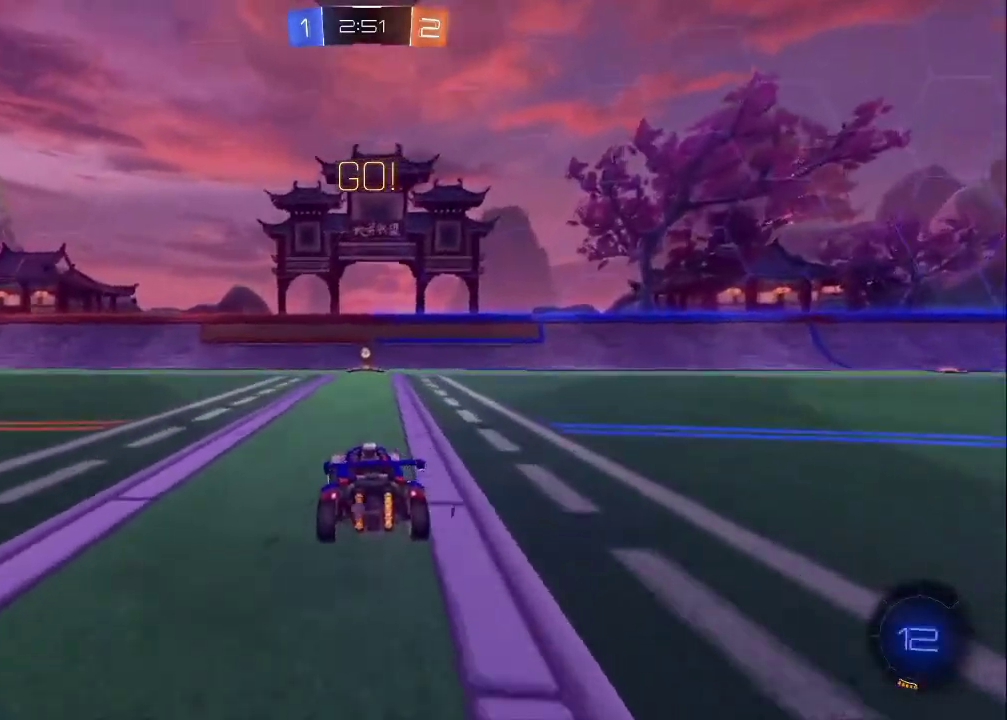
{"buttons": ["CIRCLE", "TRIANGLE", "R2"], "left_stick": "right", "right_stick": "center", "events": [[17, "left_stick", "center"], [233, "CIRCLE", "down"], [433, "TRIANGLE", "down"], [483, "left_stick", "right"]]}
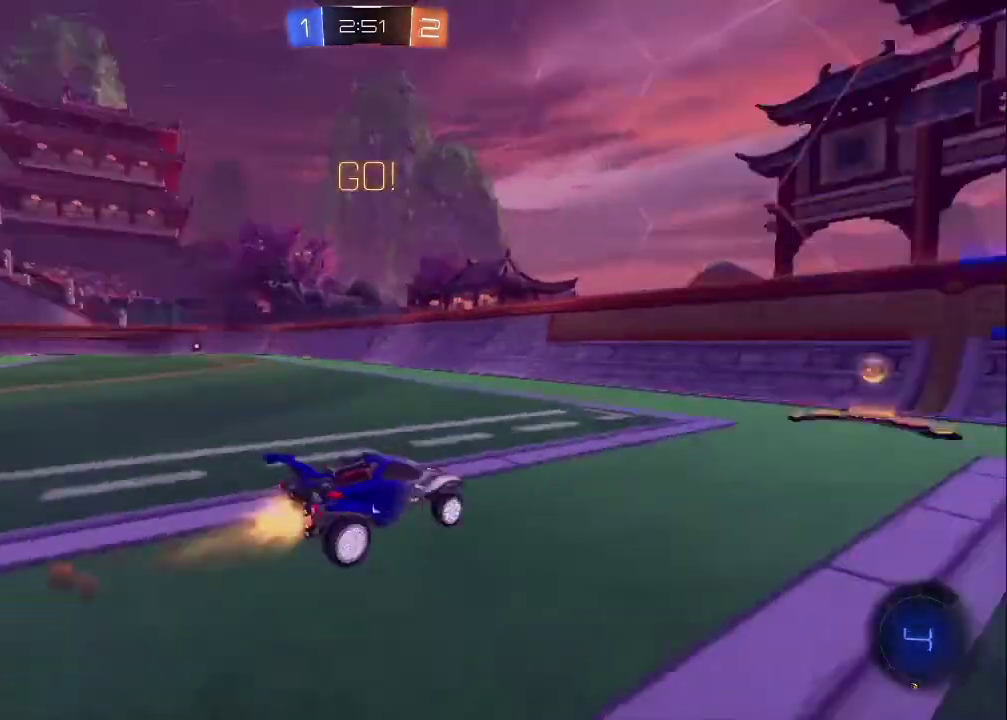
{"buttons": ["CIRCLE", "R2"], "left_stick": "down-right", "right_stick": "center", "events": [[67, "TRIANGLE", "up"], [117, "CIRCLE", "up"], [400, "left_stick", "down-right"], [450, "CIRCLE", "down"]]}
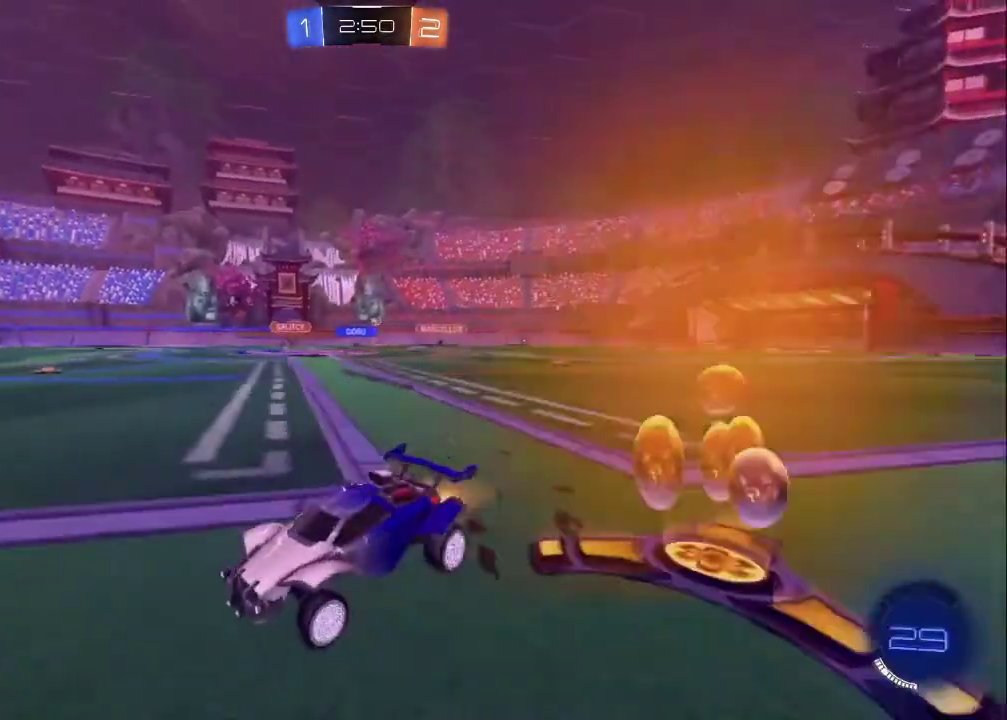
{"buttons": ["R2"], "left_stick": "right", "right_stick": "center", "events": [[83, "left_stick", "right"], [483, "CIRCLE", "up"]]}
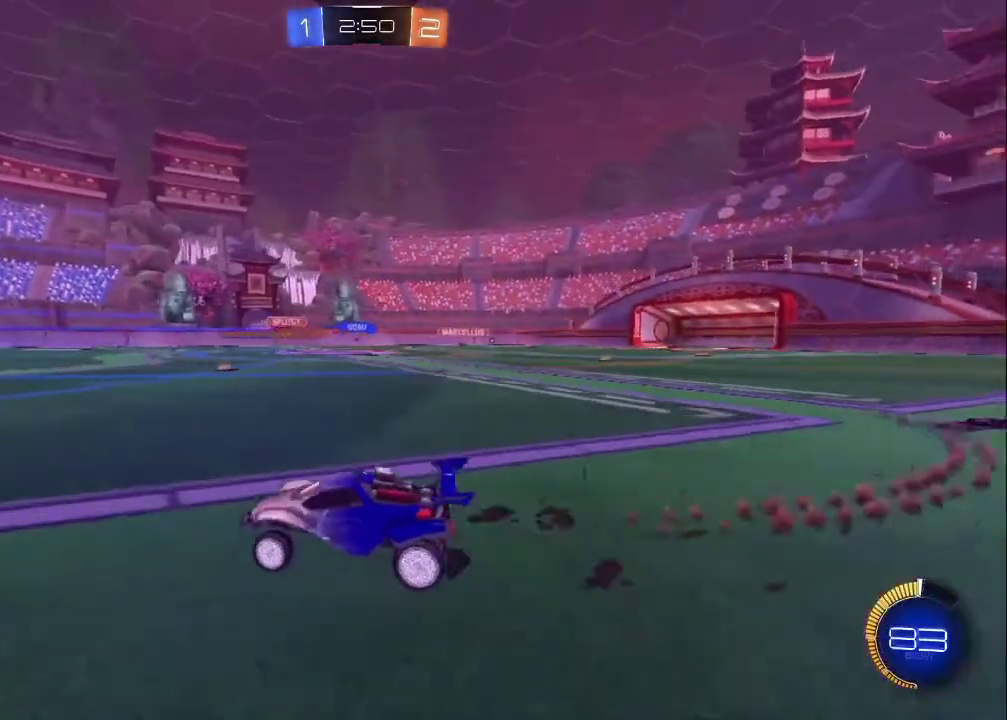
{"buttons": ["R2"], "left_stick": "right", "right_stick": "center", "events": []}